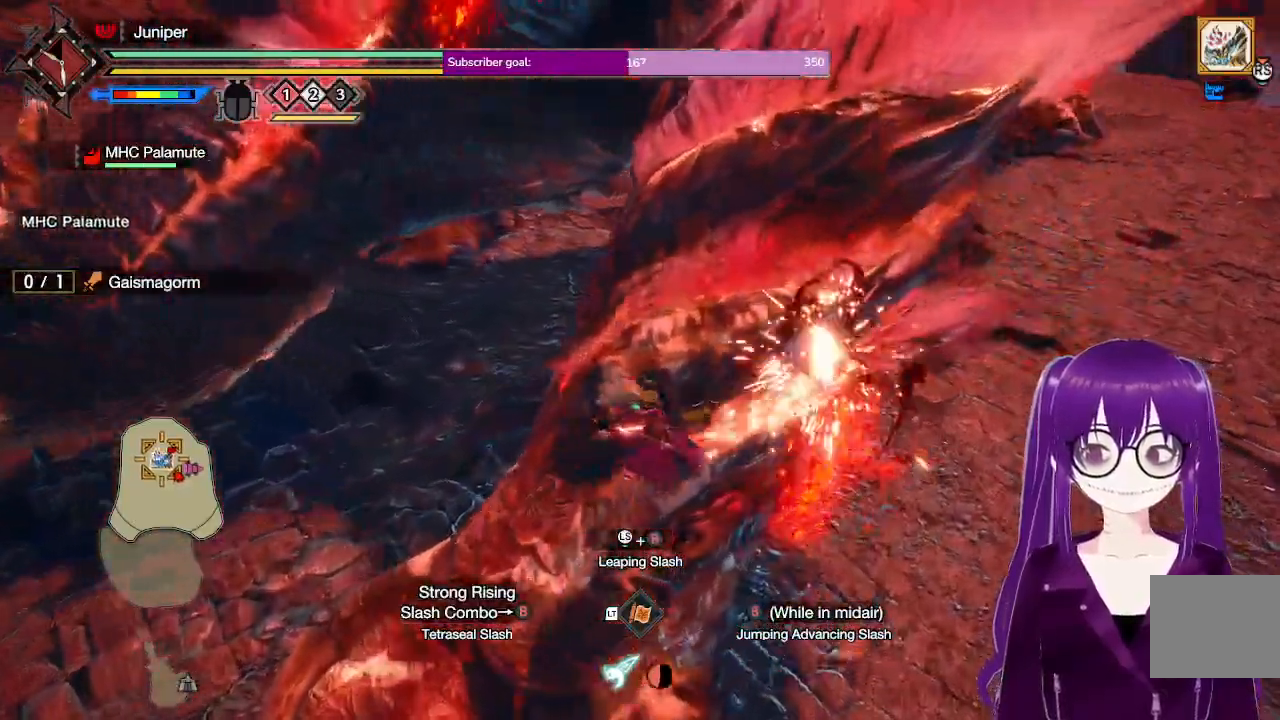
Gameplay with a controller (Xbox layout); each line is a JSON object with the inputs held at the frame after it (dt_ms = milliseconds from this image to that frame). "events" lists button and stick changes between this image and that frame as [ms after this image, input, new state], when the widget could be followed in between. Not read: L3 R3.
{"dt_ms": 500, "buttons": [], "left_stick": "up-right", "right_stick": "left", "events": [[133, "right_stick", "up"], [283, "right_stick", "center"], [450, "left_stick", "up-right"], [483, "right_stick", "left"]]}
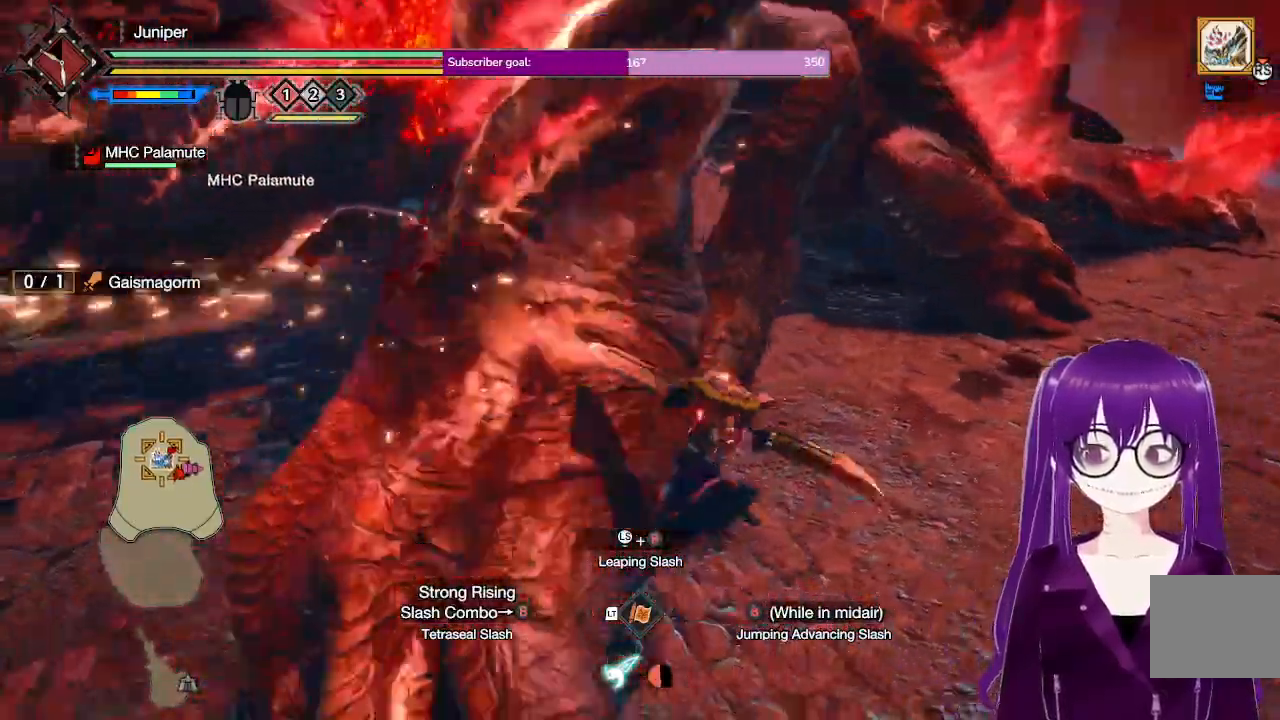
{"dt_ms": 500, "buttons": [], "left_stick": "up-right", "right_stick": "center", "events": [[100, "right_stick", "center"]]}
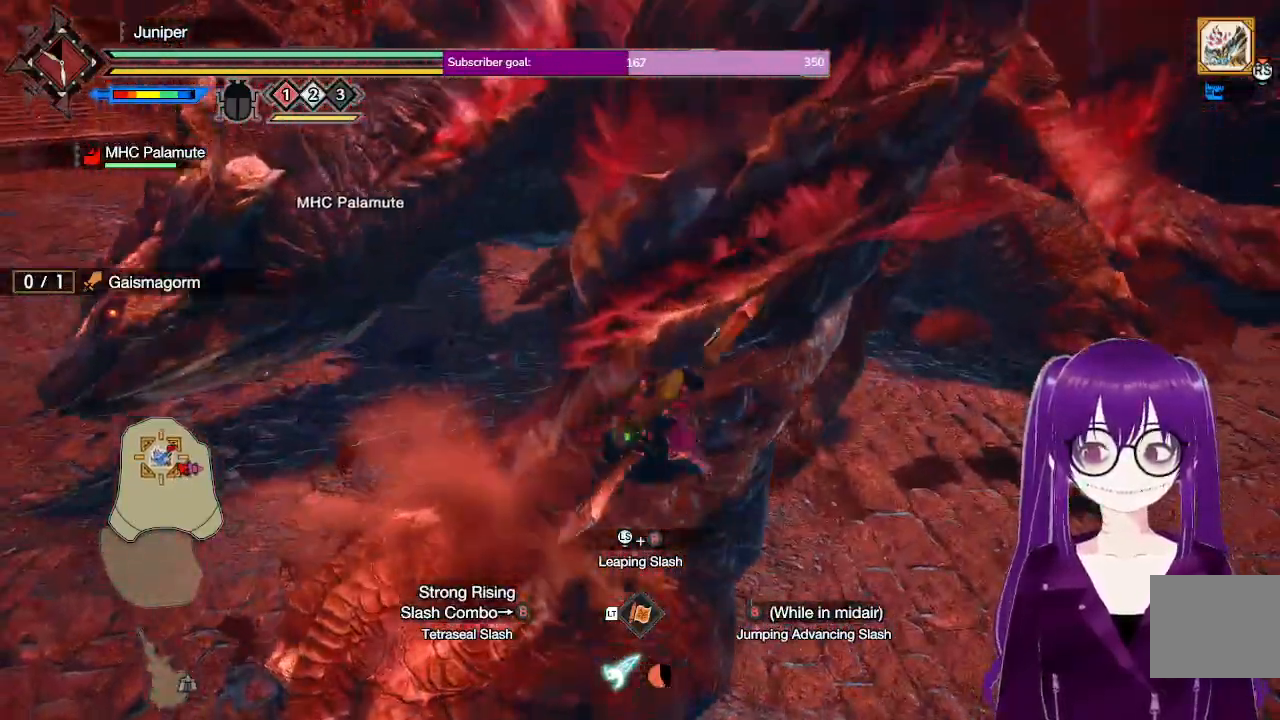
{"dt_ms": 500, "buttons": [], "left_stick": "up-right", "right_stick": "center", "events": [[150, "A", "down"], [383, "A", "up"]]}
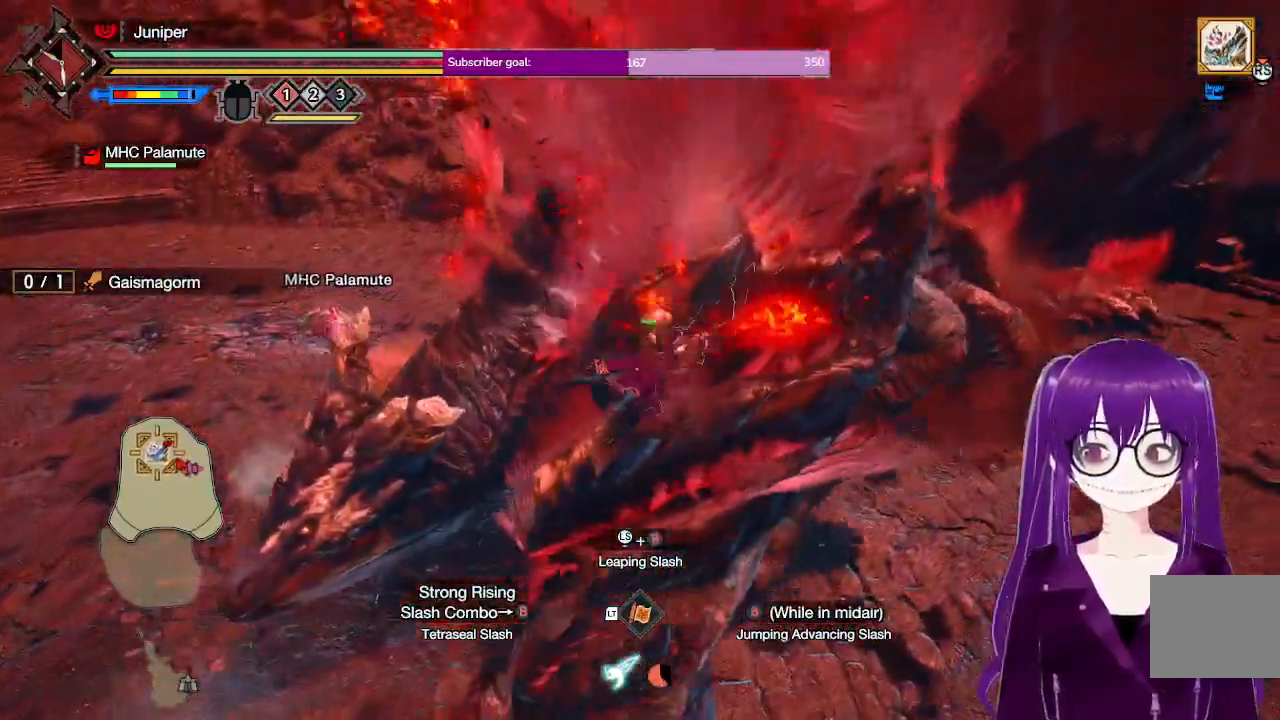
{"dt_ms": 500, "buttons": [], "left_stick": "up-right", "right_stick": "center", "events": []}
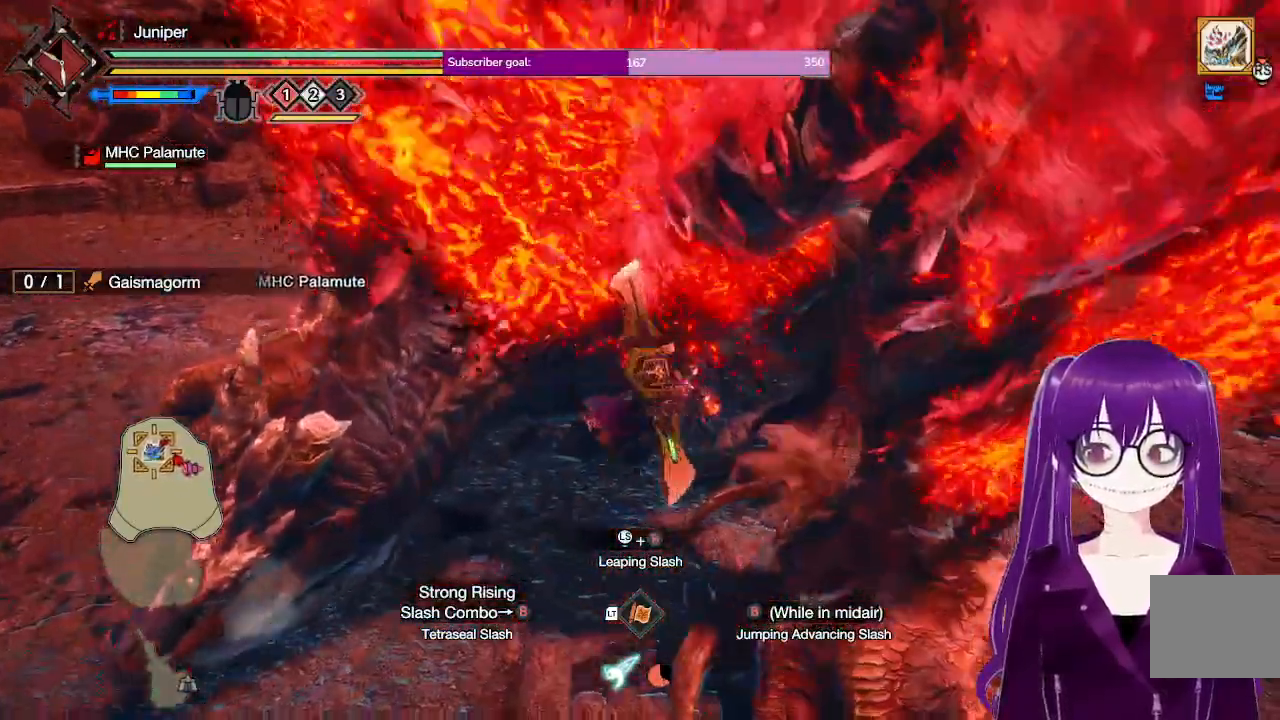
{"dt_ms": 1000, "buttons": ["L2"], "left_stick": "up-right", "right_stick": "center"}
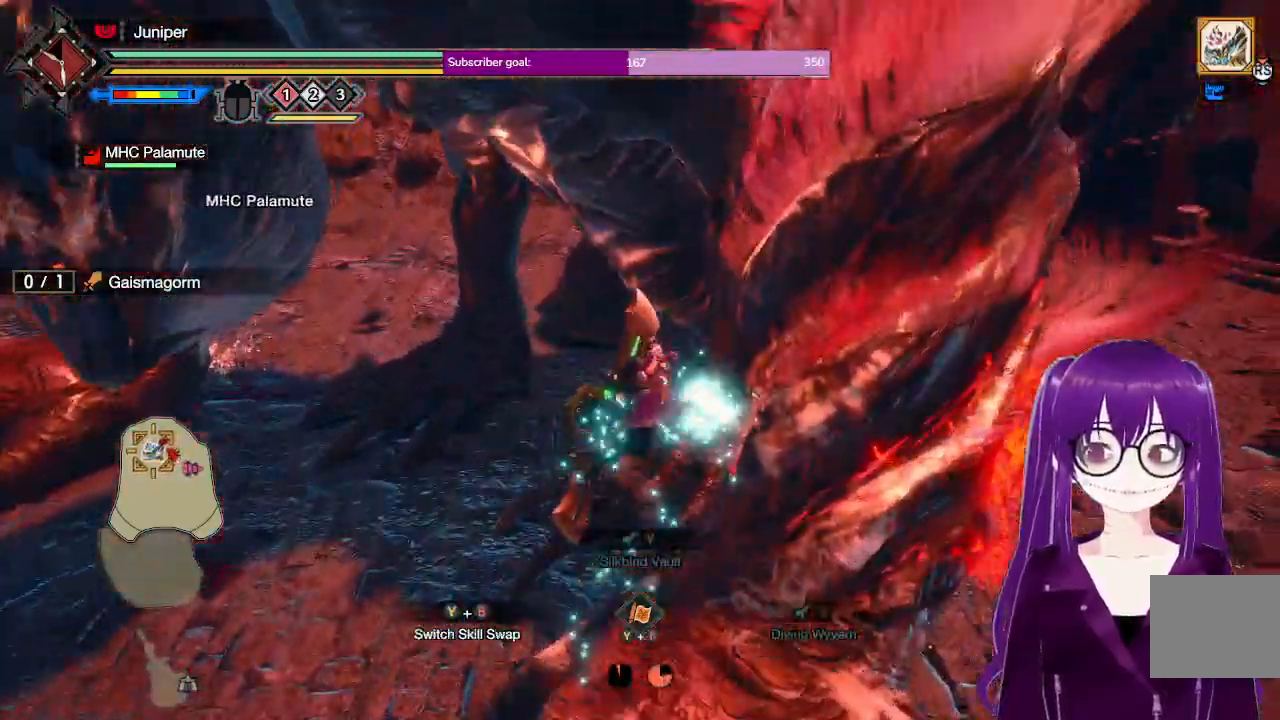
{"dt_ms": 500, "buttons": [], "left_stick": "up-right", "right_stick": "center", "events": [[83, "L2", "up"]]}
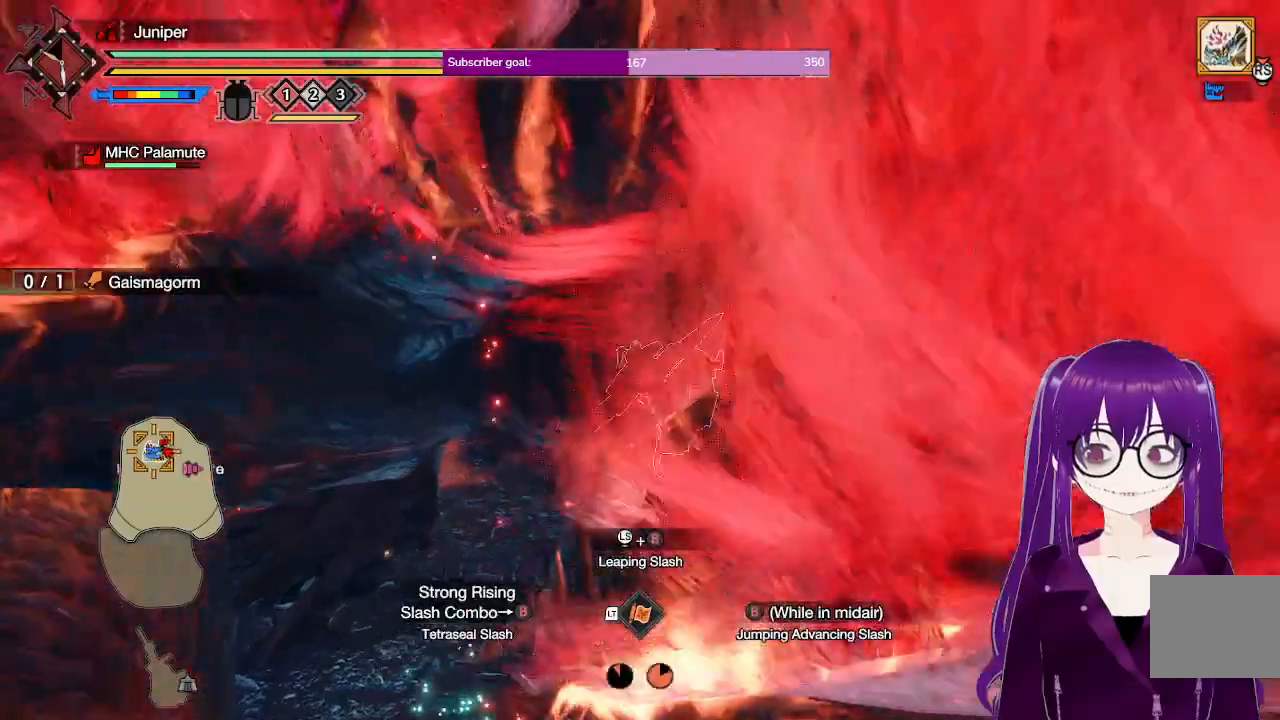
{"dt_ms": 500, "buttons": [], "left_stick": "up", "right_stick": "center", "events": [[167, "left_stick", "up"], [350, "B", "down"], [417, "B", "up"]]}
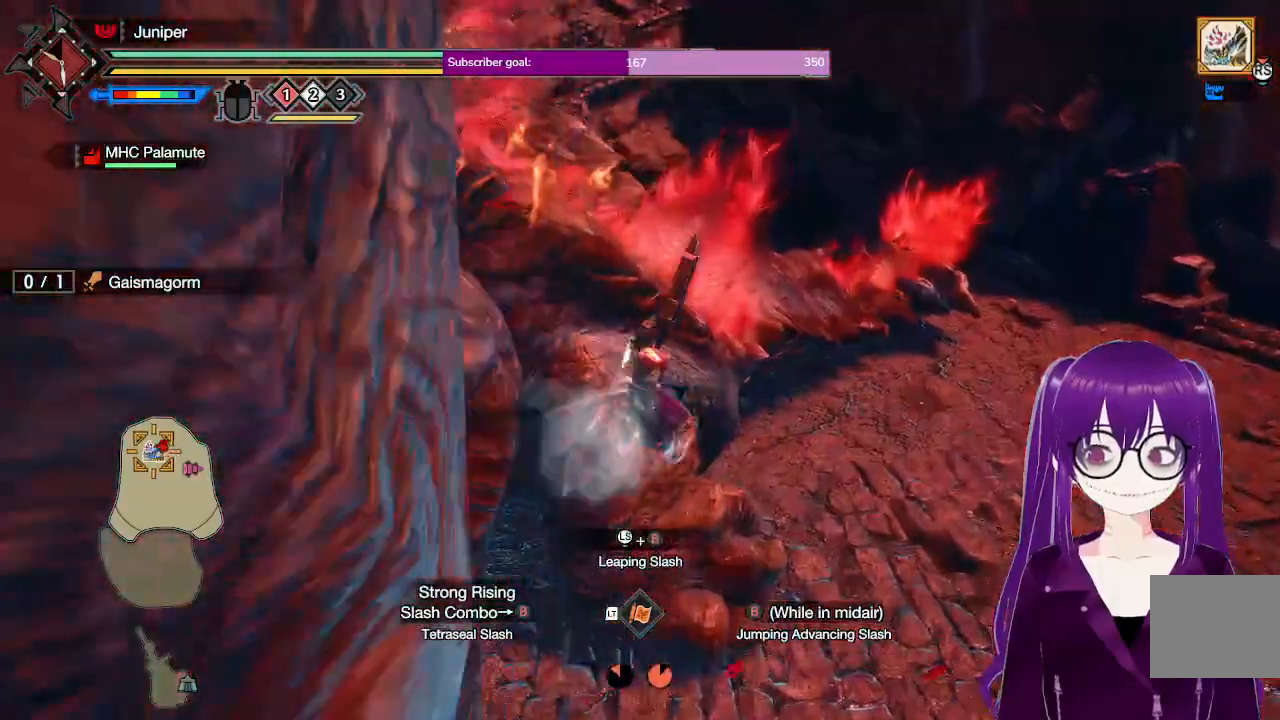
{"dt_ms": 500, "buttons": [], "left_stick": "center", "right_stick": "center", "events": [[17, "B", "down"], [117, "B", "up"], [183, "B", "down"], [300, "B", "up"], [350, "left_stick", "center"]]}
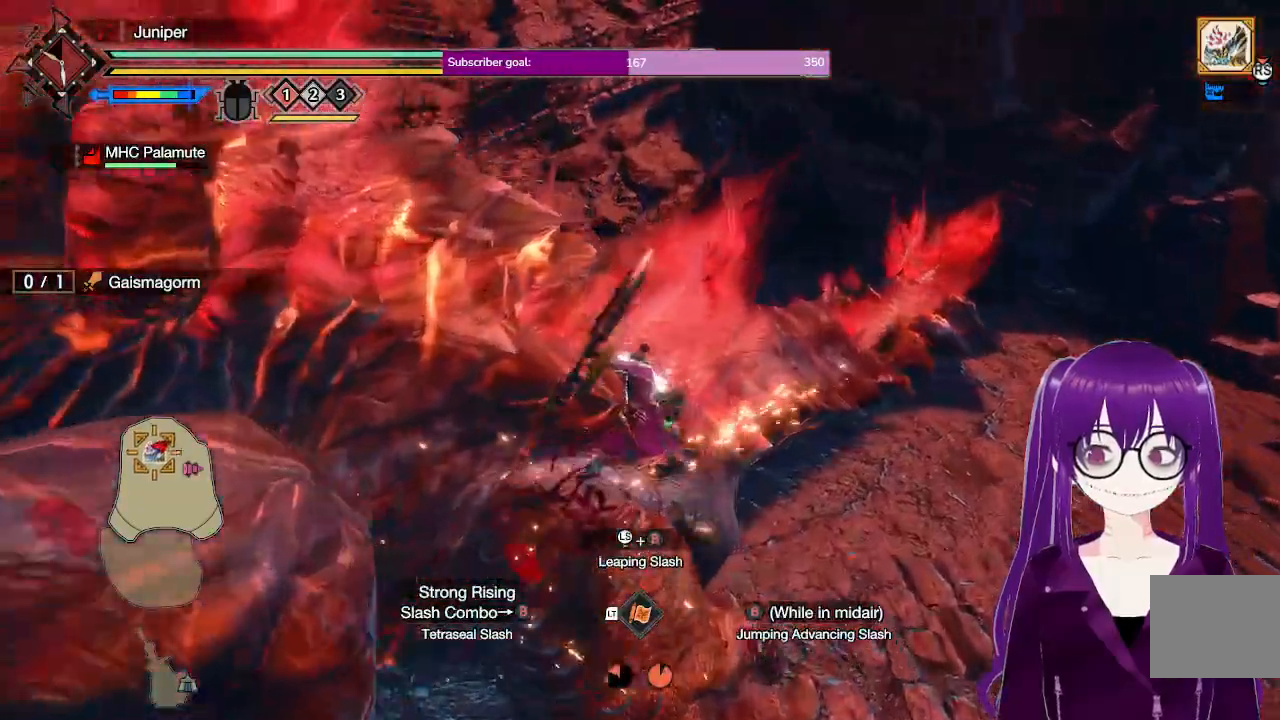
{"dt_ms": 500, "buttons": [], "left_stick": "up-left", "right_stick": "down-left", "events": [[33, "right_stick", "left"], [167, "left_stick", "up-left"], [267, "right_stick", "center"], [500, "right_stick", "down-left"]]}
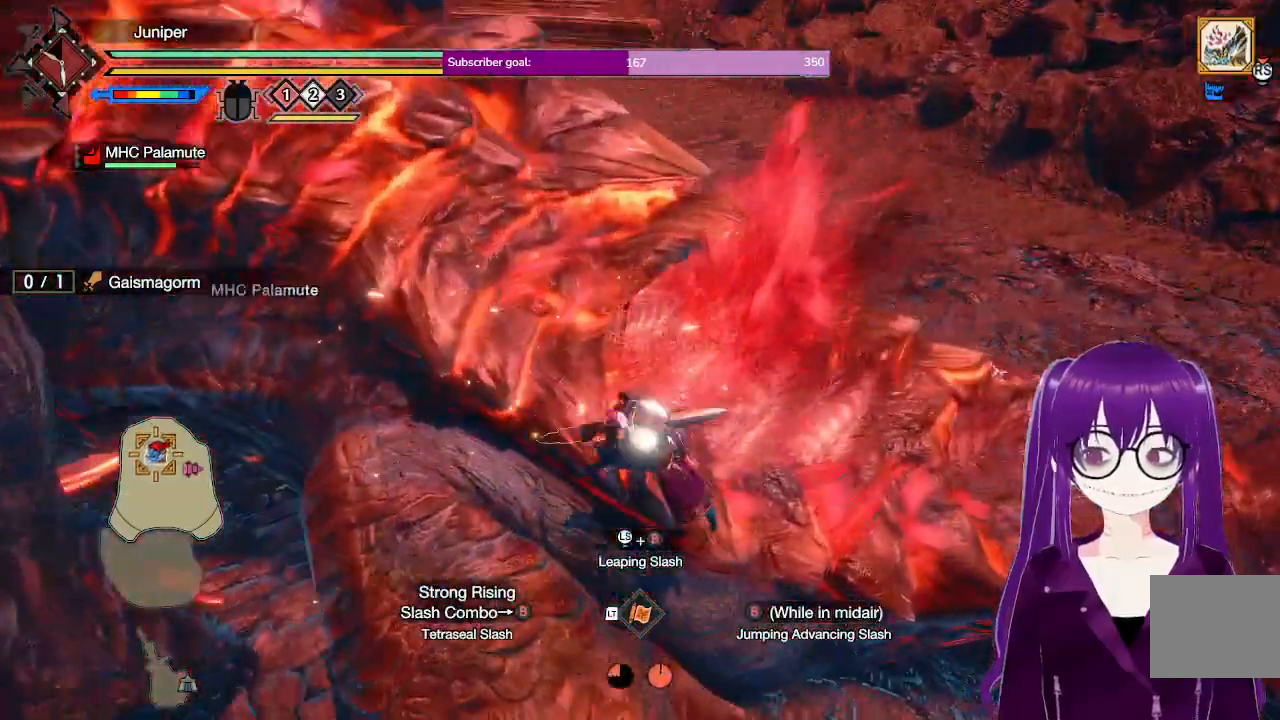
{"dt_ms": 500, "buttons": [], "left_stick": "up", "right_stick": "down-left", "events": [[33, "left_stick", "up"], [183, "right_stick", "center"], [433, "right_stick", "down-left"]]}
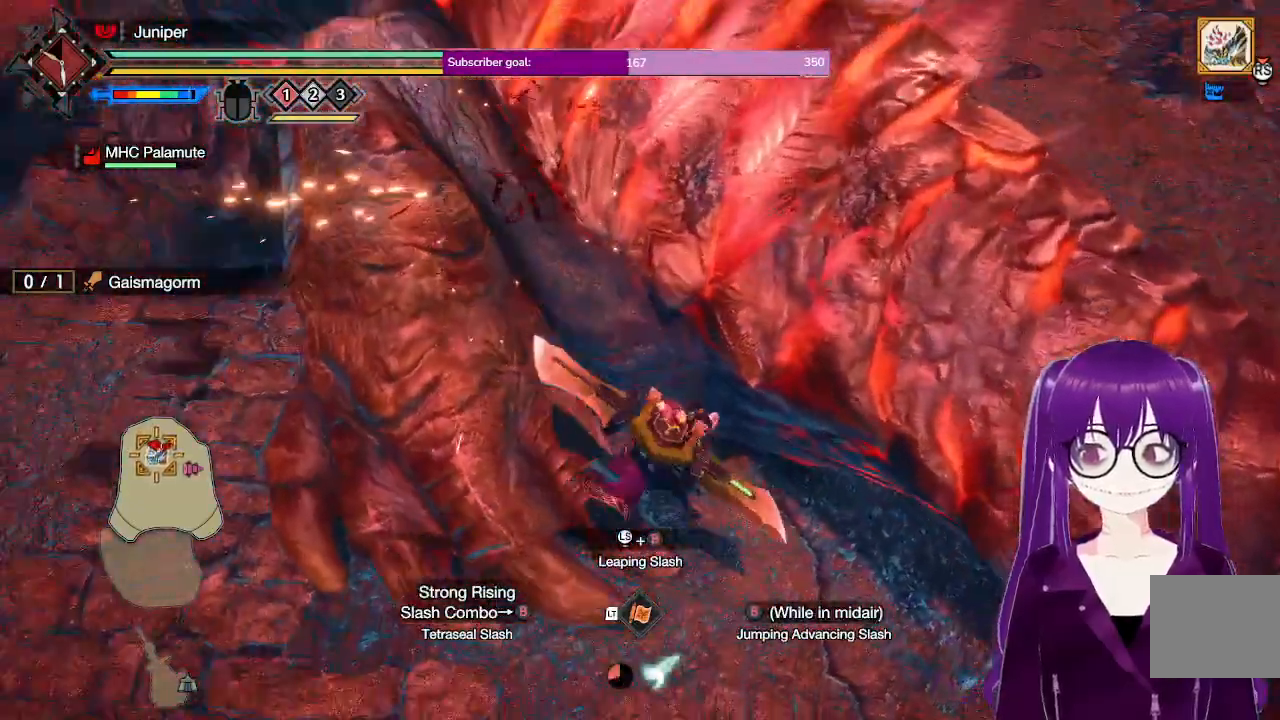
{"dt_ms": 500, "buttons": ["A"], "left_stick": "up-left", "right_stick": "center", "events": [[83, "right_stick", "center"], [333, "left_stick", "up-left"], [367, "A", "down"]]}
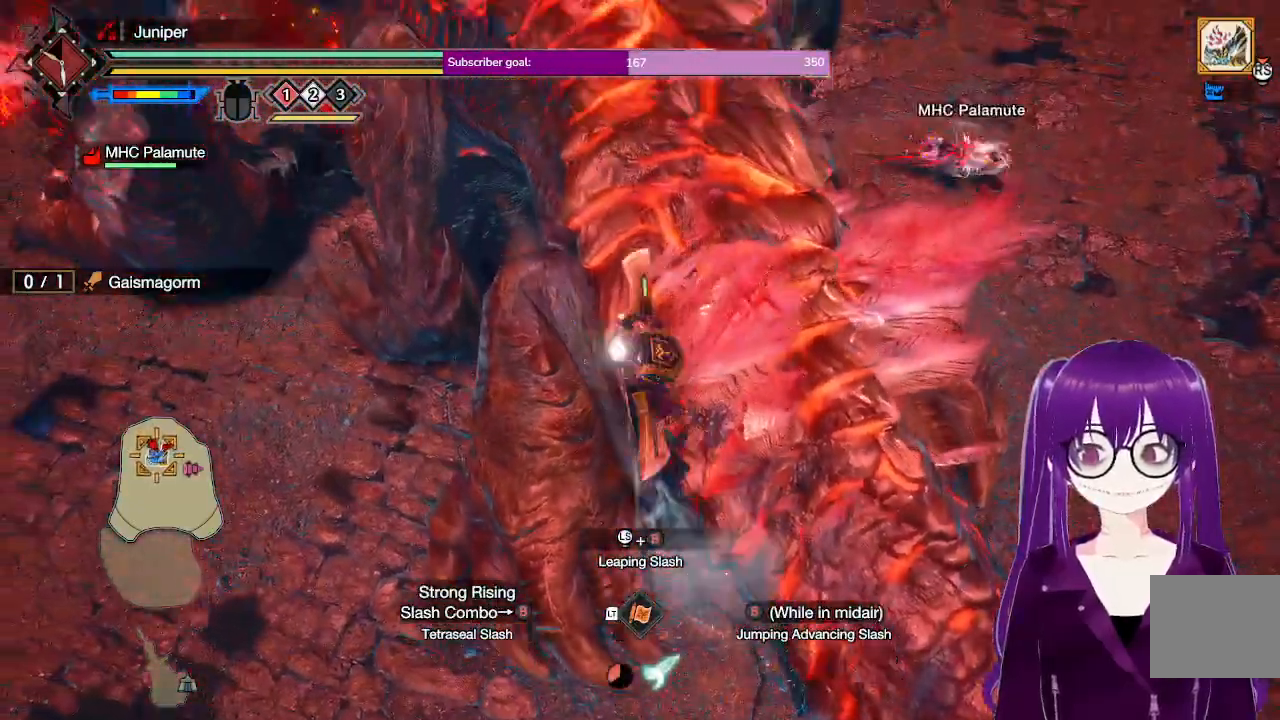
{"dt_ms": 500, "buttons": ["B", "L2"], "left_stick": "center", "right_stick": "center", "events": [[17, "A", "up"], [100, "left_stick", "center"], [133, "L2", "down"], [167, "B", "down"], [233, "B", "up"], [333, "B", "down"], [417, "B", "up"], [483, "B", "down"]]}
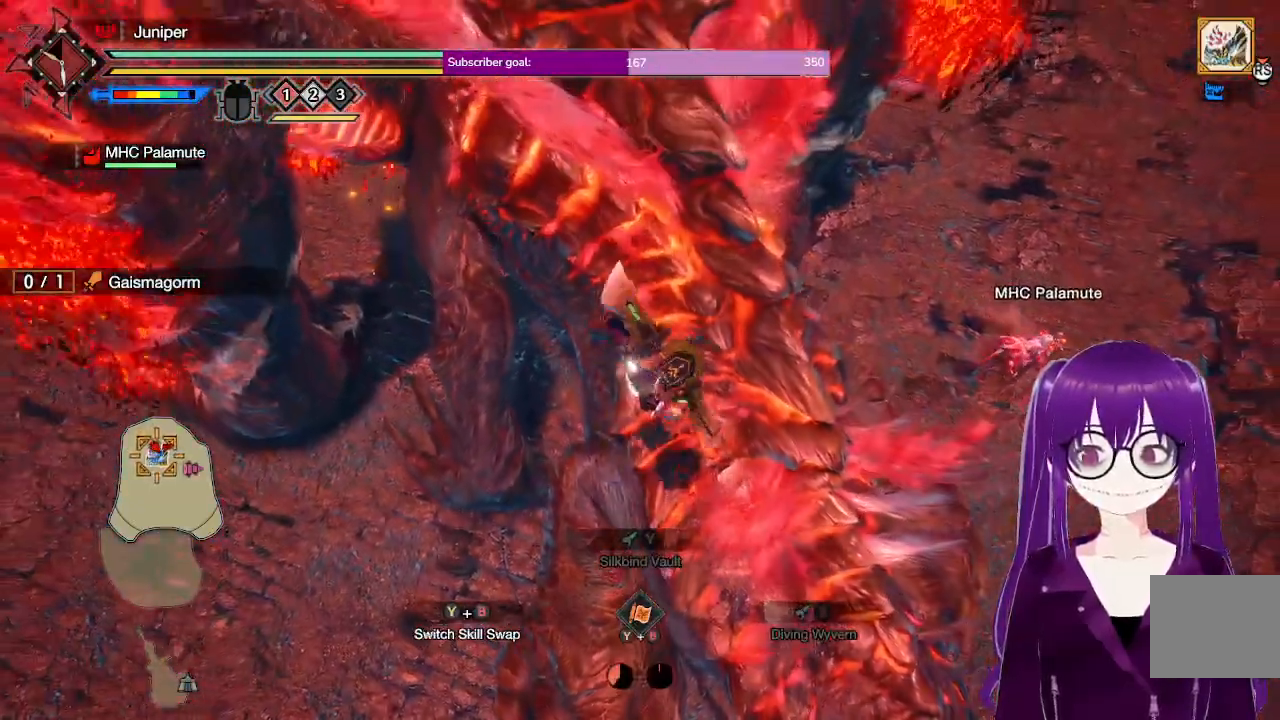
{"dt_ms": 500, "buttons": [], "left_stick": "center", "right_stick": "up", "events": [[100, "B", "up"], [133, "L2", "up"], [467, "right_stick", "up"]]}
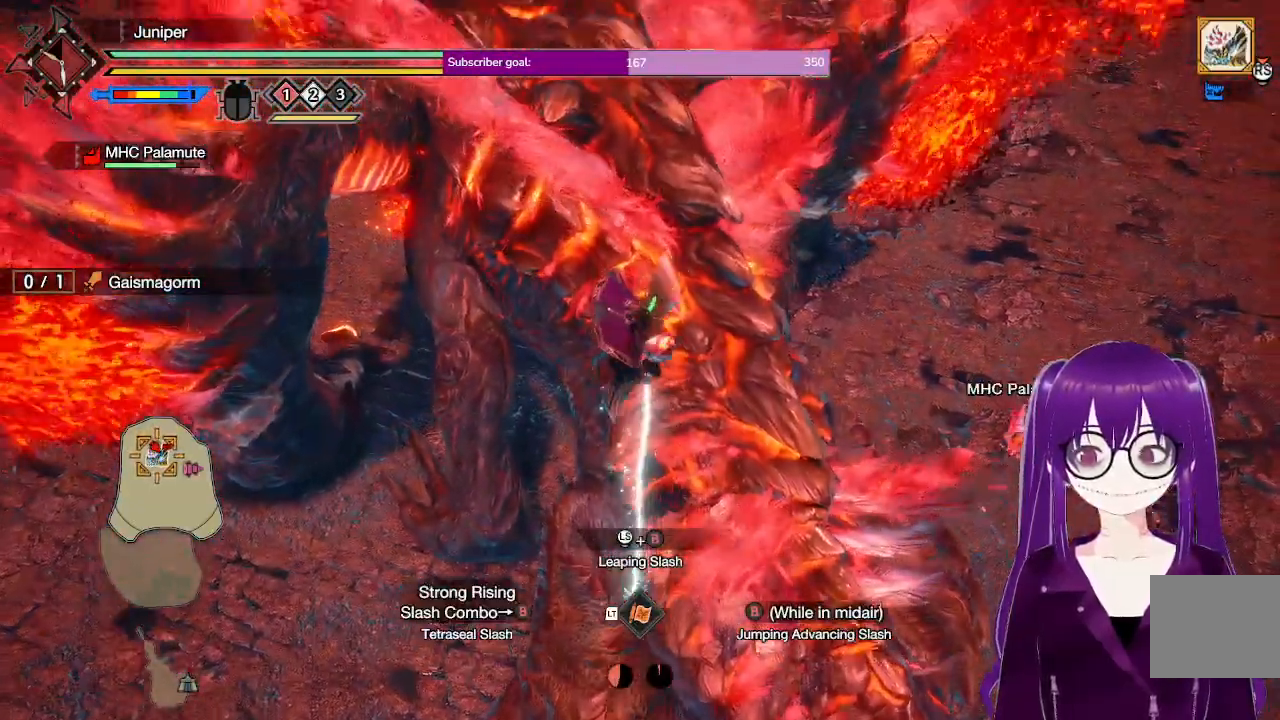
{"dt_ms": 500, "buttons": [], "left_stick": "center", "right_stick": "center", "events": [[167, "right_stick", "center"]]}
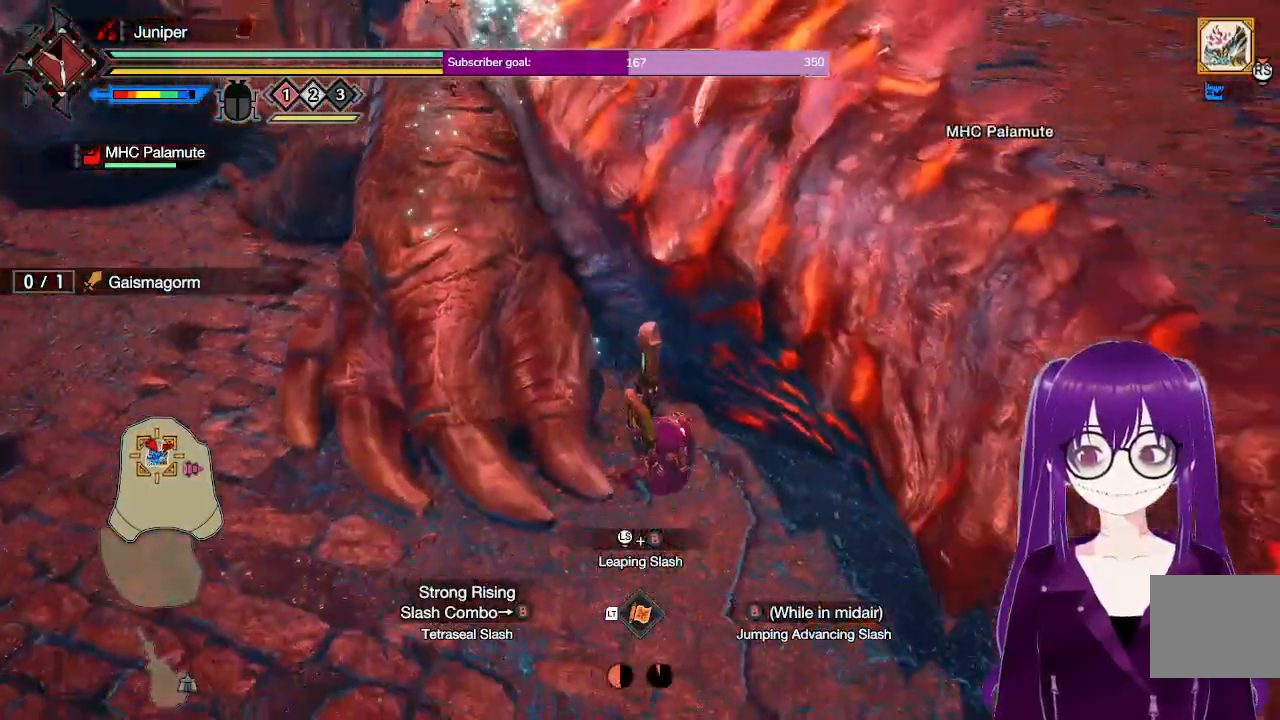
{"dt_ms": 500, "buttons": [], "left_stick": "up-left", "right_stick": "center", "events": [[233, "right_stick", "up"], [417, "left_stick", "up-left"], [417, "right_stick", "center"]]}
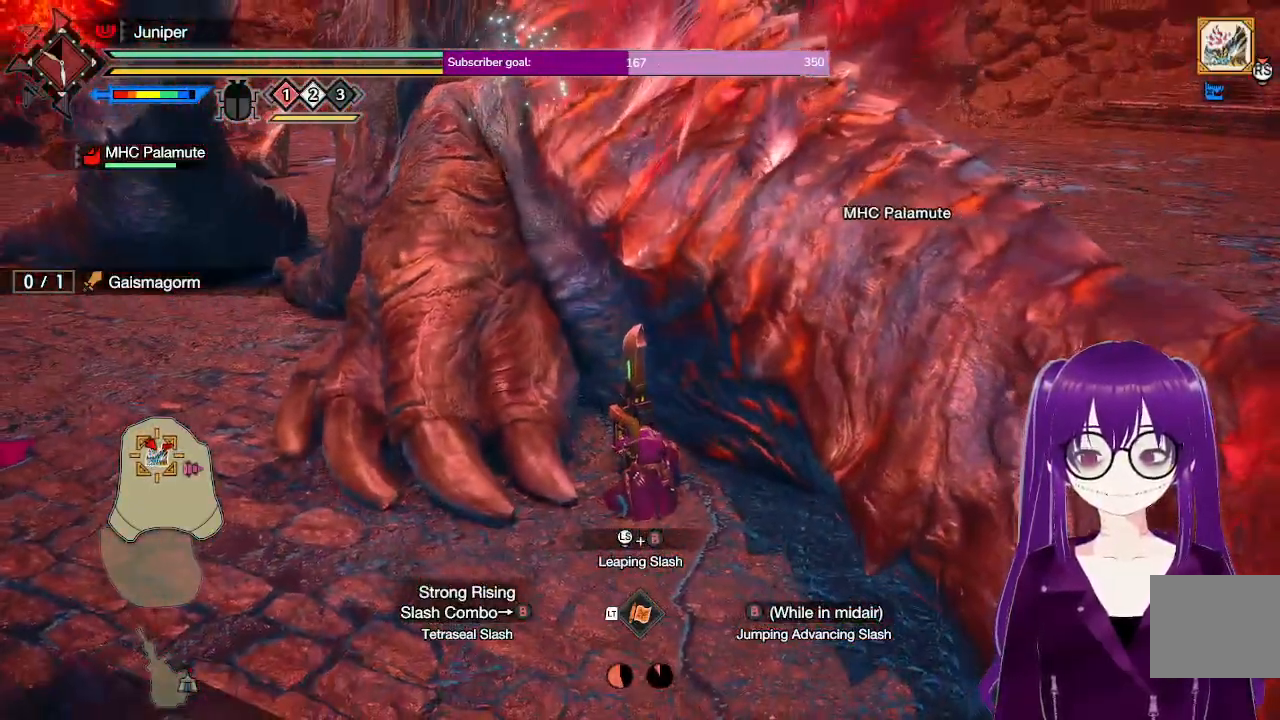
{"dt_ms": 500, "buttons": [], "left_stick": "up-left", "right_stick": "center", "events": []}
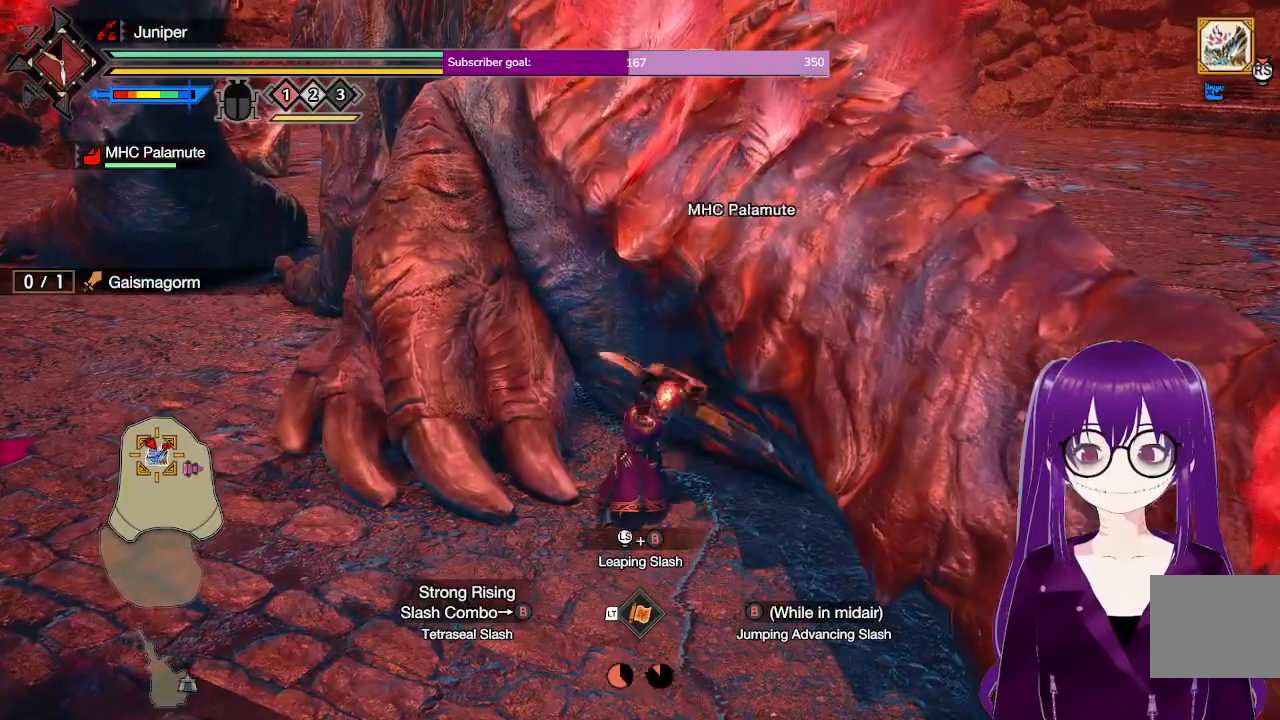
{"dt_ms": 500, "buttons": [], "left_stick": "up-left", "right_stick": "center", "events": []}
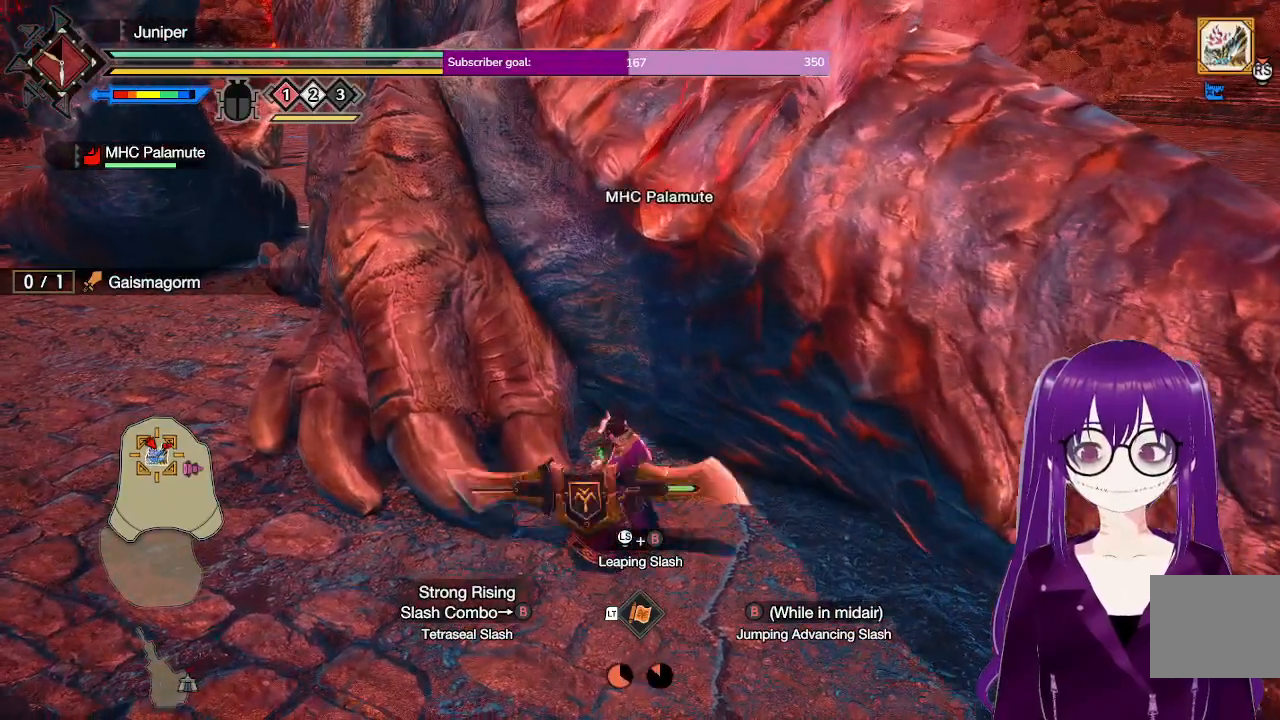
{"dt_ms": 500, "buttons": [], "left_stick": "up-left", "right_stick": "center", "events": [[100, "Y", "down"], [233, "Y", "up"], [317, "Y", "down"], [450, "Y", "up"]]}
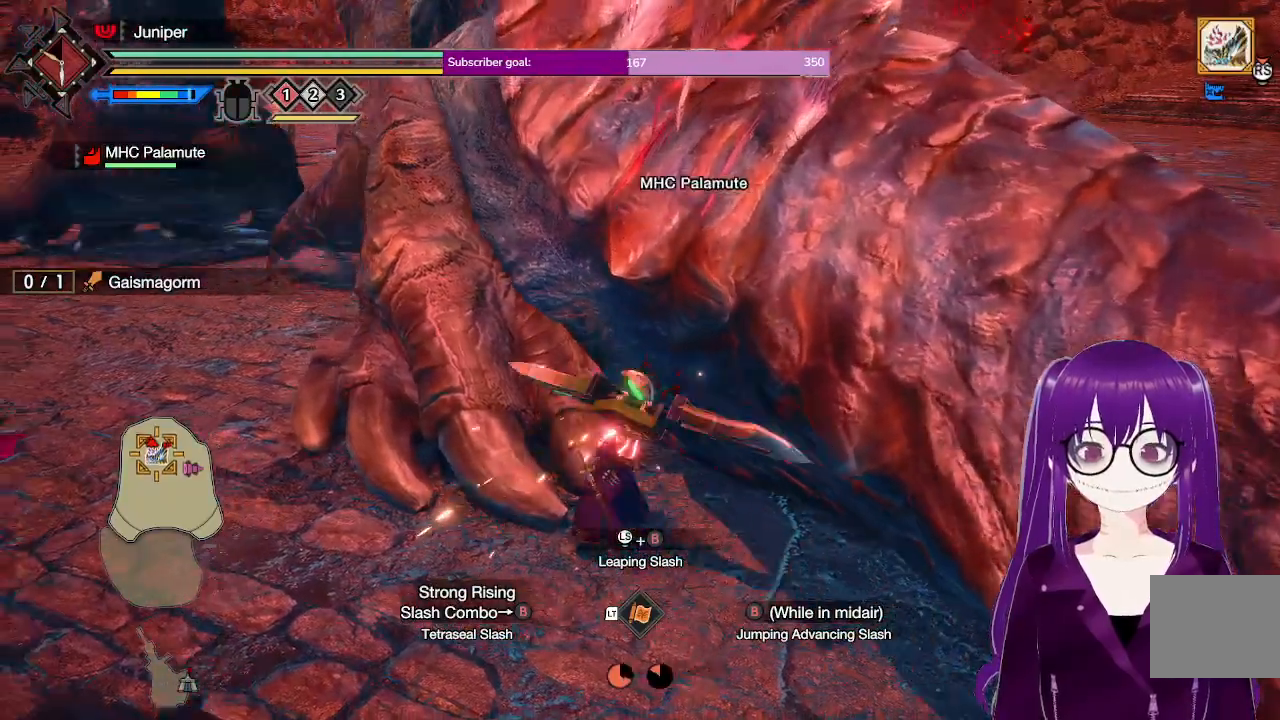
{"dt_ms": 500, "buttons": [], "left_stick": "center", "right_stick": "center", "events": [[50, "Y", "down"], [167, "Y", "up"], [250, "Y", "down"], [350, "Y", "up"], [417, "left_stick", "center"]]}
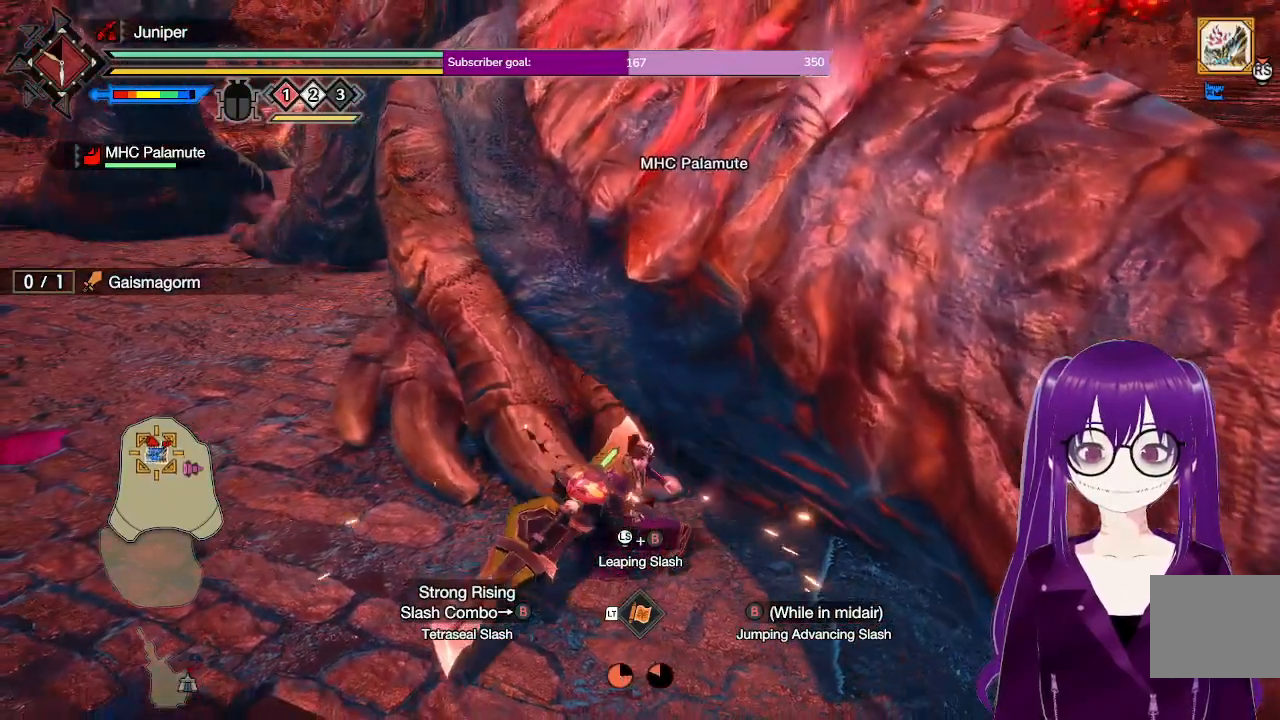
{"dt_ms": 500, "buttons": [], "left_stick": "center", "right_stick": "center", "events": [[100, "Y", "down"], [250, "Y", "up"], [283, "Y", "down"], [467, "Y", "up"]]}
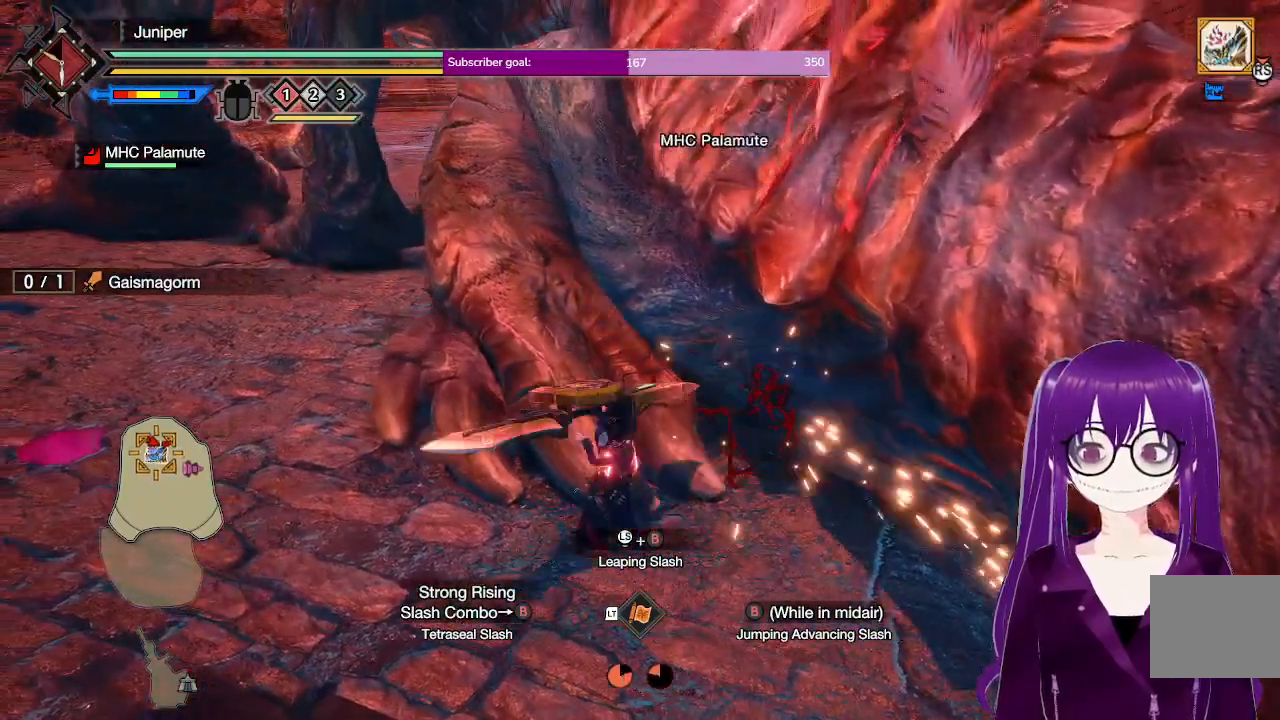
{"dt_ms": 500, "buttons": [], "left_stick": "center", "right_stick": "center", "events": [[367, "right_stick", "up"], [383, "R2", "down"], [467, "R2", "up"], [500, "right_stick", "center"]]}
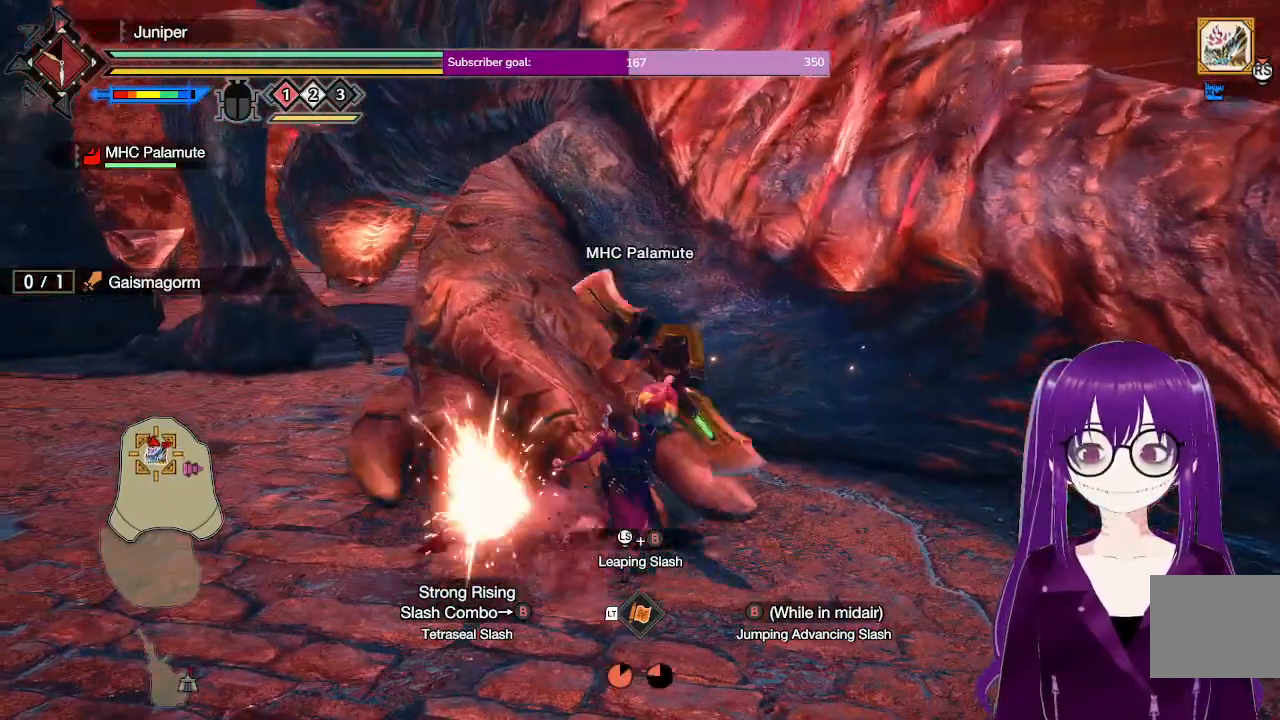
{"dt_ms": 500, "buttons": [], "left_stick": "center", "right_stick": "center", "events": []}
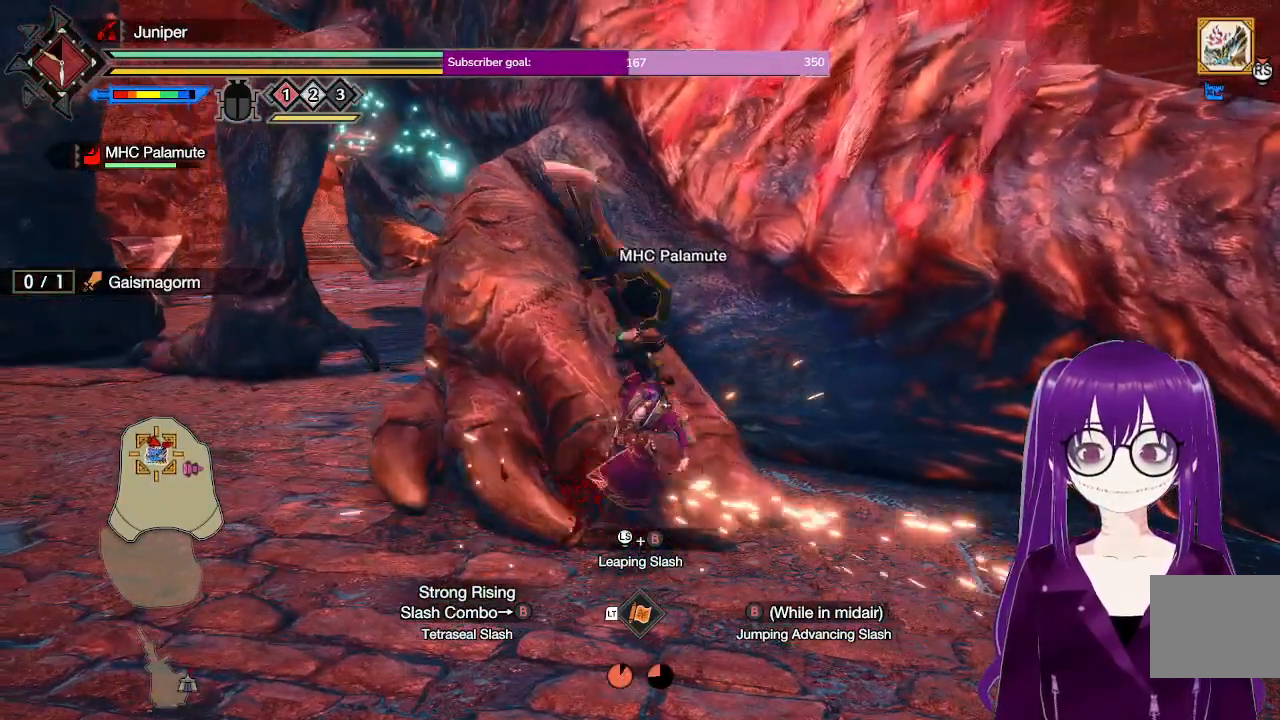
{"dt_ms": 500, "buttons": ["Y"], "left_stick": "center", "right_stick": "center", "events": [[500, "Y", "down"]]}
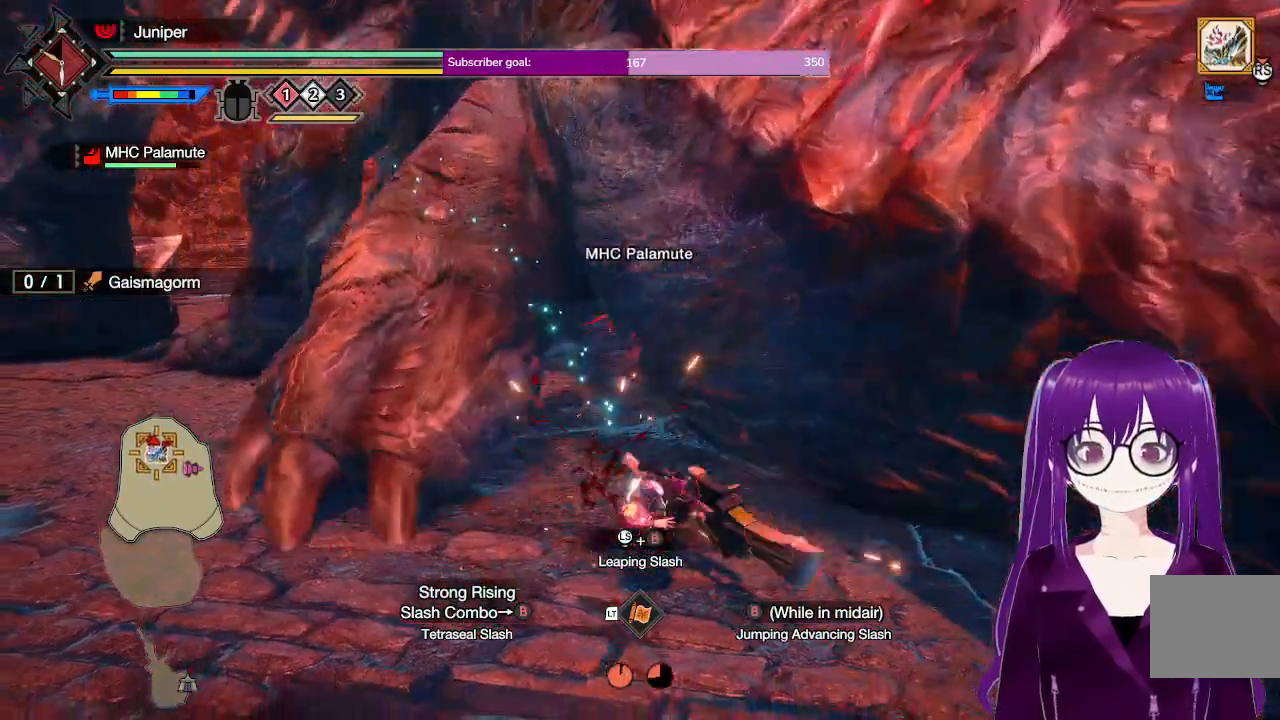
{"dt_ms": 500, "buttons": [], "left_stick": "center", "right_stick": "center", "events": [[100, "Y", "up"], [167, "Y", "down"], [333, "Y", "up"]]}
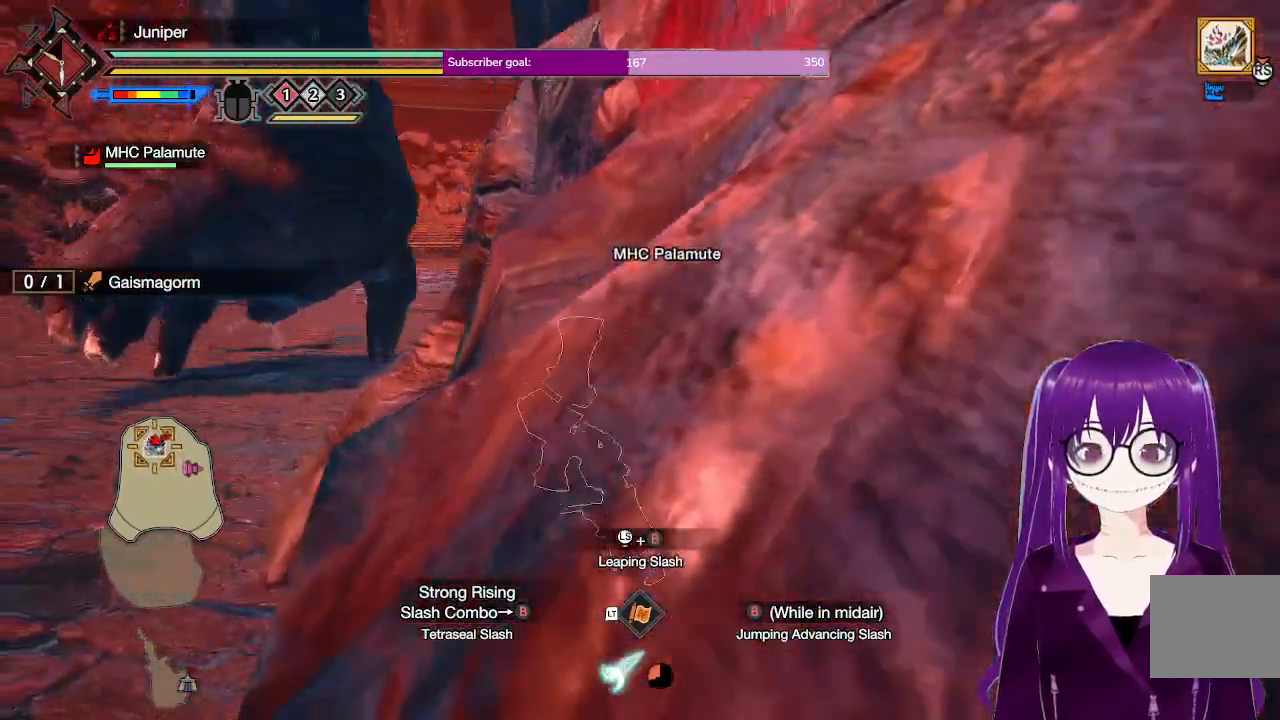
{"dt_ms": 500, "buttons": [], "left_stick": "center", "right_stick": "center", "events": []}
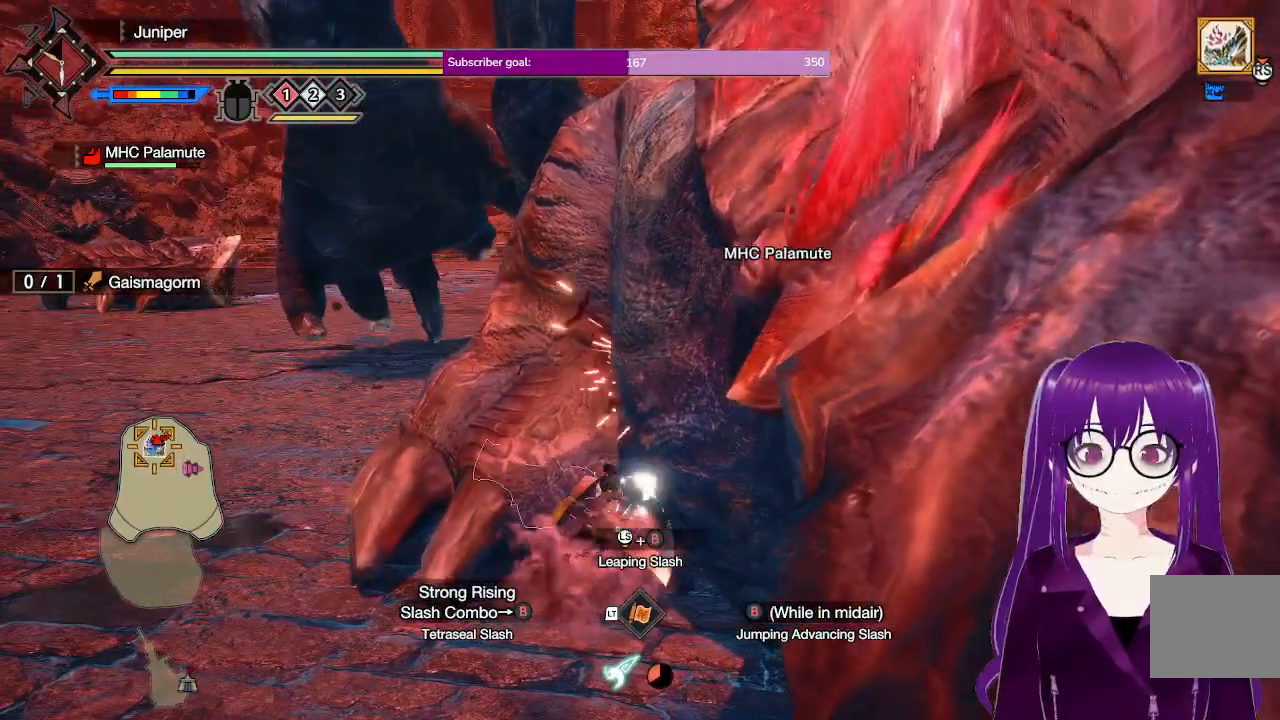
{"dt_ms": 500, "buttons": [], "left_stick": "center", "right_stick": "center", "events": [[183, "B", "down"], [300, "B", "up"], [367, "B", "down"], [500, "B", "up"]]}
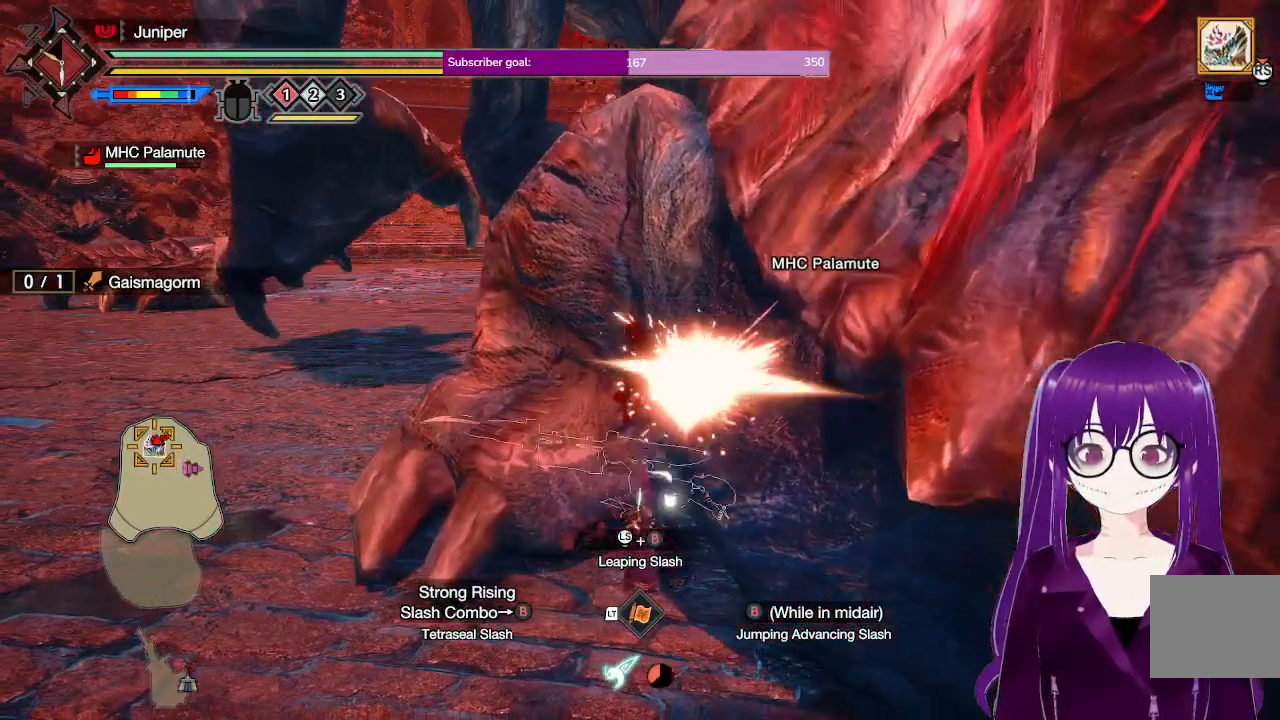
{"dt_ms": 500, "buttons": [], "left_stick": "center", "right_stick": "center", "events": []}
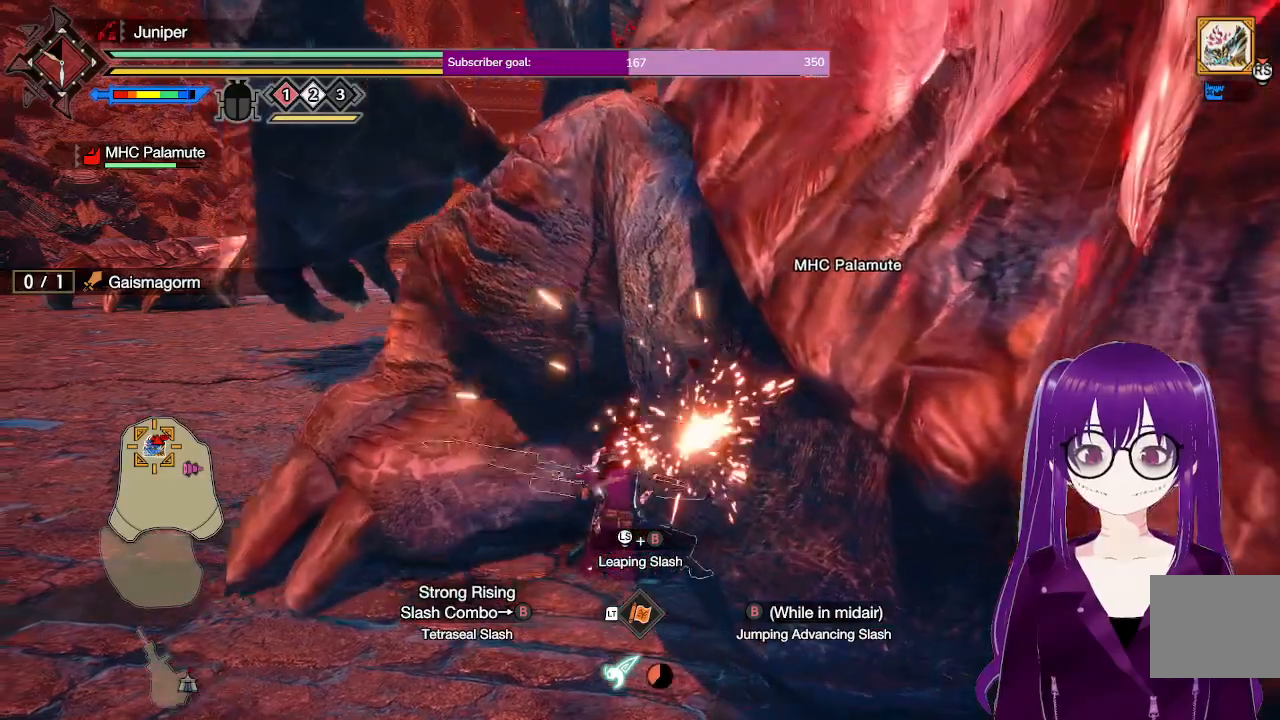
{"dt_ms": 500, "buttons": ["Y"], "left_stick": "center", "right_stick": "center", "events": [[417, "Y", "down"]]}
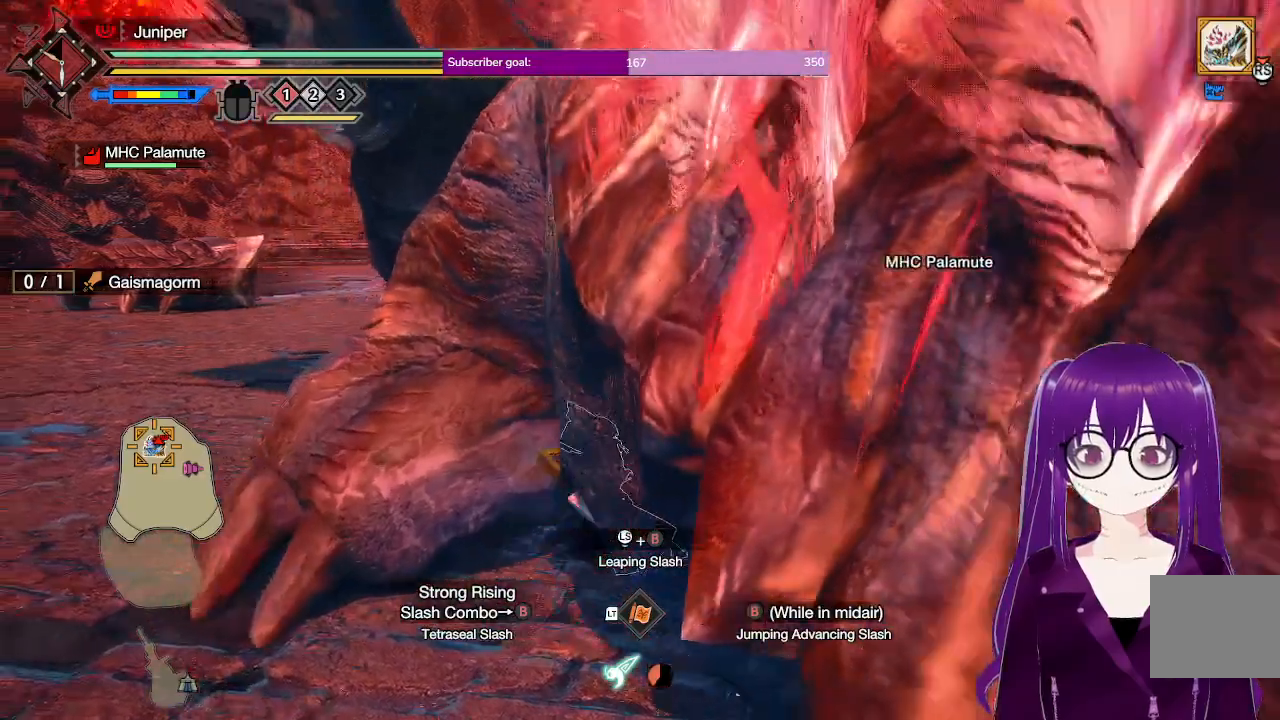
{"dt_ms": 500, "buttons": [], "left_stick": "center", "right_stick": "center", "events": [[50, "Y", "up"], [100, "Y", "down"], [267, "Y", "up"]]}
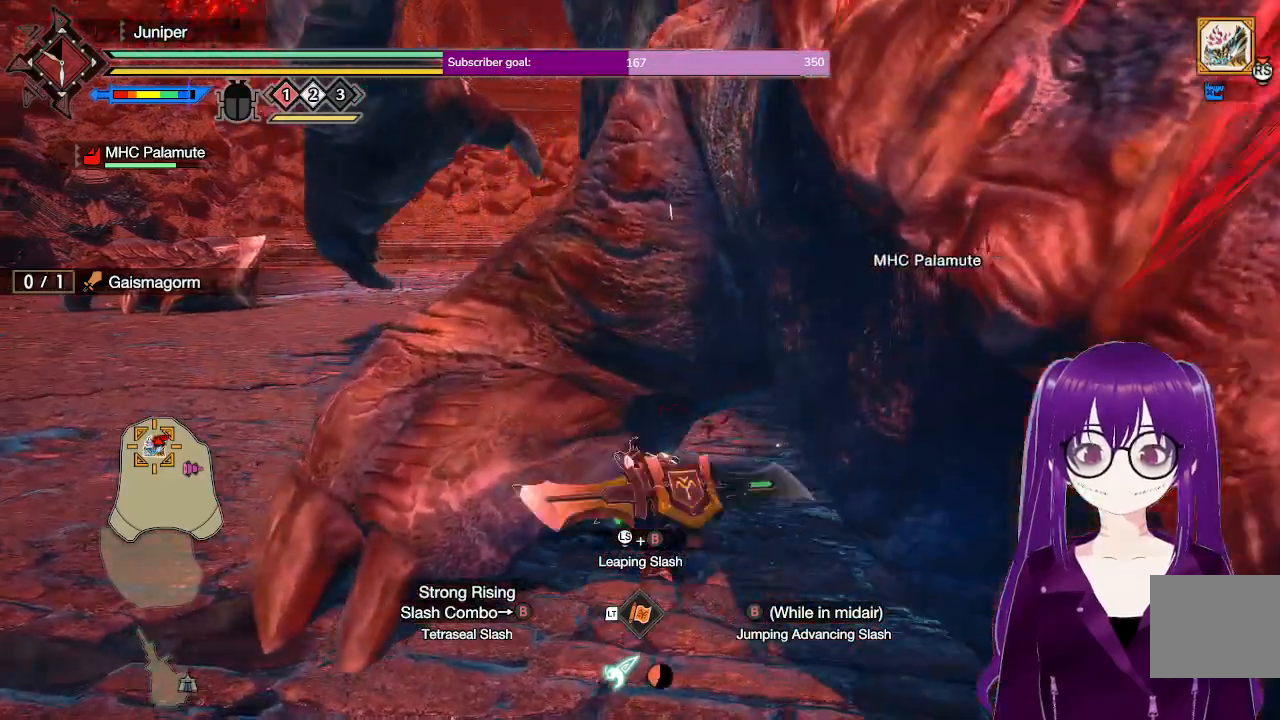
{"dt_ms": 500, "buttons": [], "left_stick": "center", "right_stick": "center", "events": []}